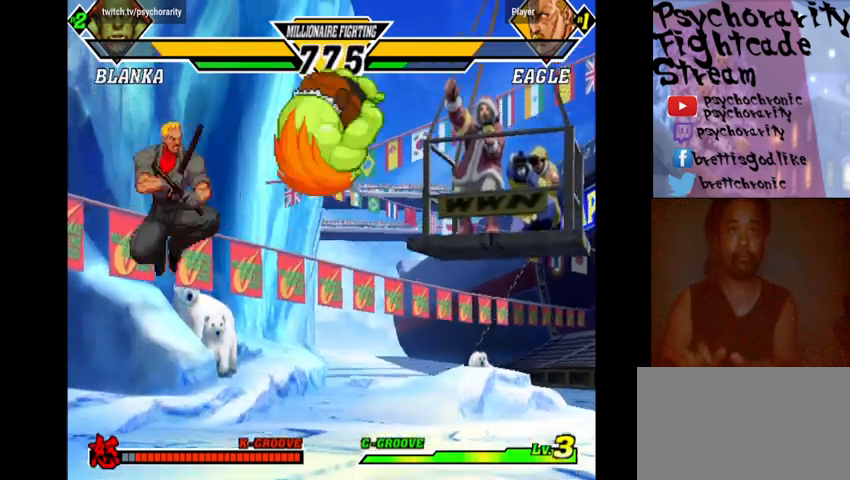
Gameplay with a controller (arcade stick); each line is a JSON object with the inputs held at the frame after it. "events" lists button and stick changes between this image and that frame as [ms after this image, input, new state], when the widget could be followed in between. Not read: L3 R3.
{"buttons": [], "events": []}
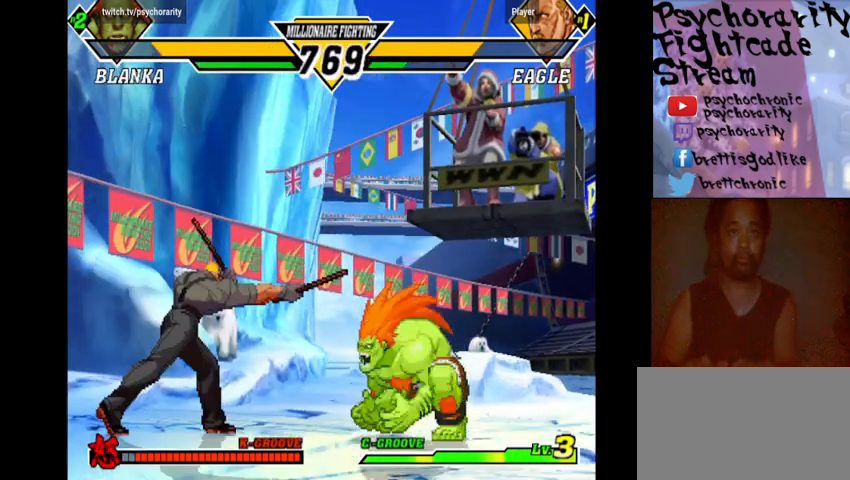
{"buttons": [], "events": [[100, "R1", "down"], [200, "R1", "up"]]}
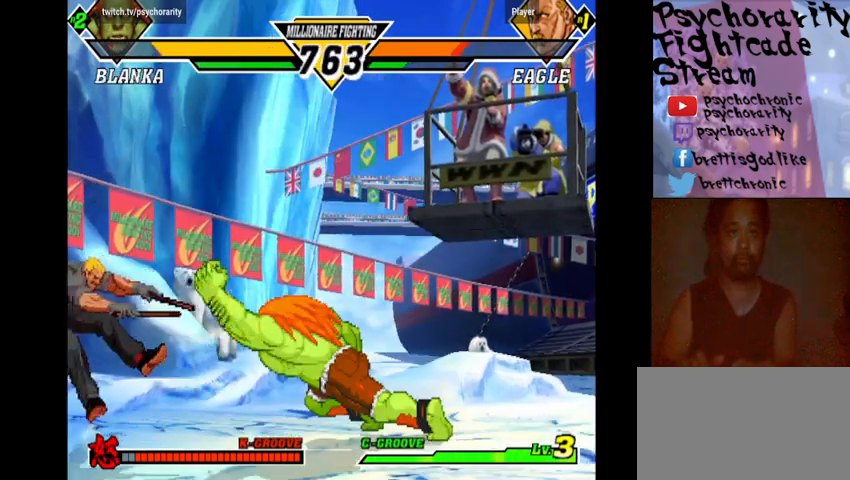
{"buttons": [], "events": []}
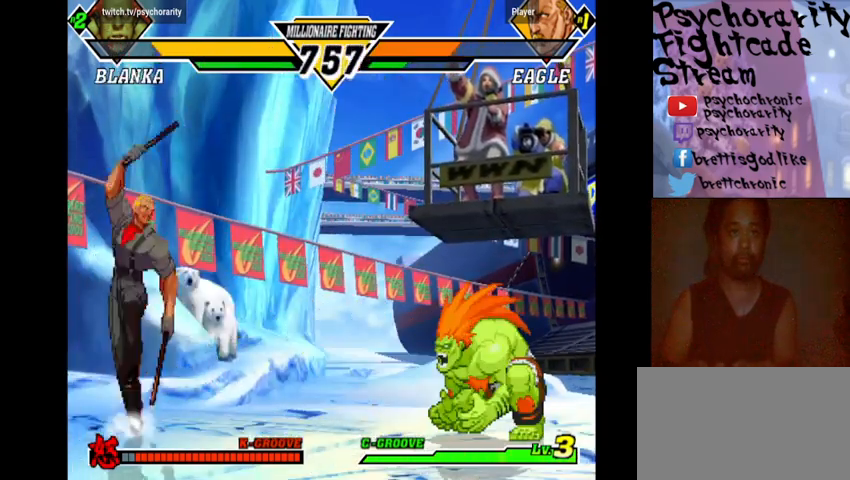
{"buttons": [], "events": [[333, "R1", "down"], [400, "R1", "up"]]}
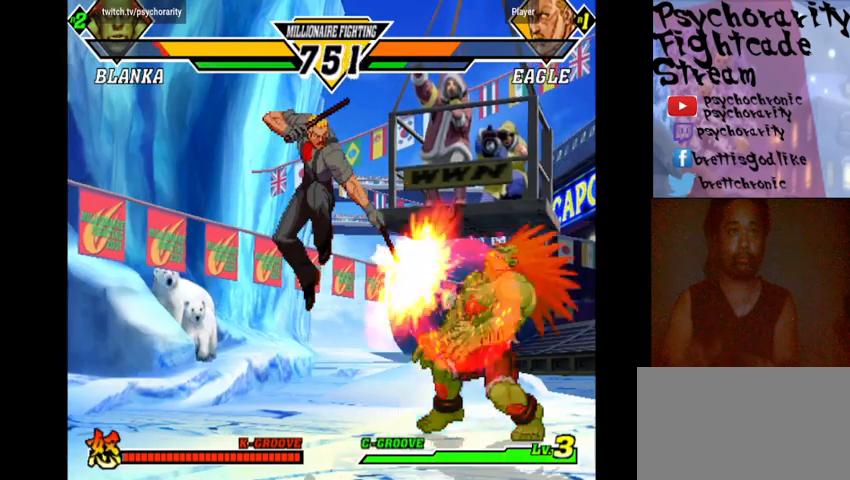
{"buttons": ["R2"], "events": [[367, "R2", "down"], [467, "R2", "up"], [500, "R2", "down"]]}
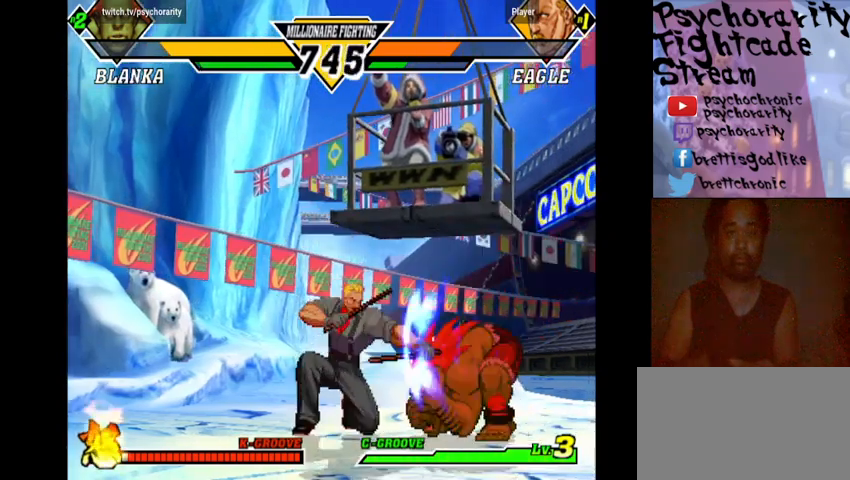
{"buttons": [], "events": [[100, "R2", "up"], [133, "R2", "down"], [233, "R2", "up"], [300, "R2", "down"], [367, "R2", "up"]]}
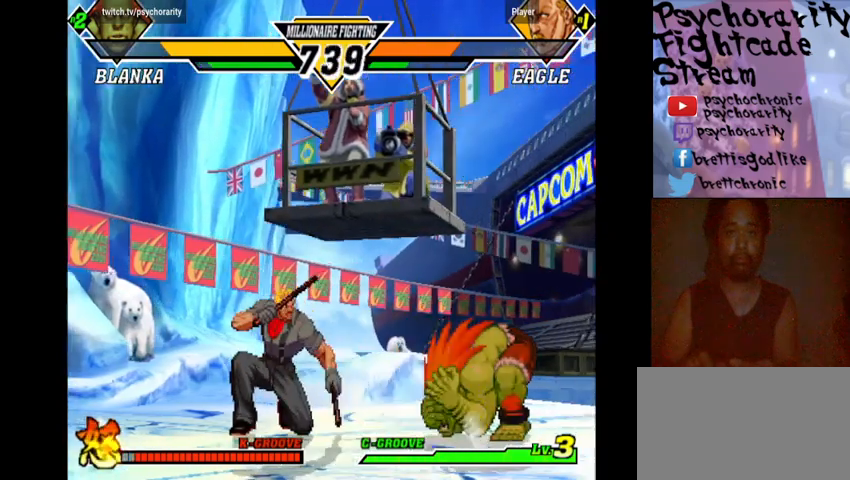
{"buttons": [], "events": []}
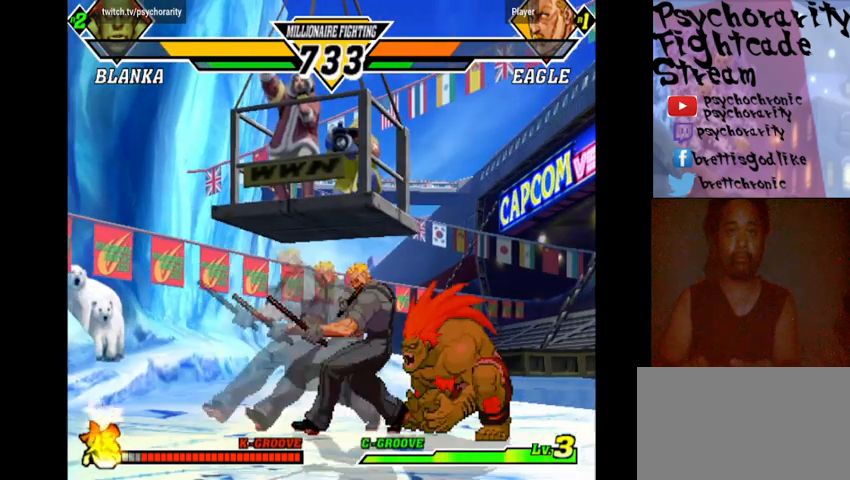
{"buttons": ["CIRCLE"], "events": [[233, "CIRCLE", "down"], [300, "CIRCLE", "up"], [367, "CIRCLE", "down"], [433, "CIRCLE", "up"], [500, "CIRCLE", "down"]]}
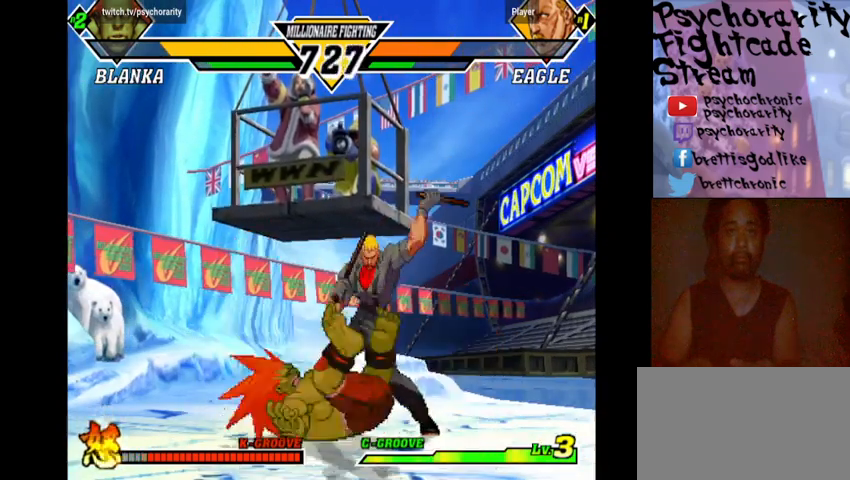
{"buttons": [], "events": [[100, "CIRCLE", "up"], [267, "R1", "down"], [300, "SQUARE", "down"], [300, "TRIANGLE", "down"], [333, "R1", "up"], [333, "SQUARE", "up"], [367, "TRIANGLE", "up"], [433, "R1", "down"], [433, "SQUARE", "down"], [433, "TRIANGLE", "down"], [500, "R1", "up"], [500, "SQUARE", "up"], [500, "TRIANGLE", "up"]]}
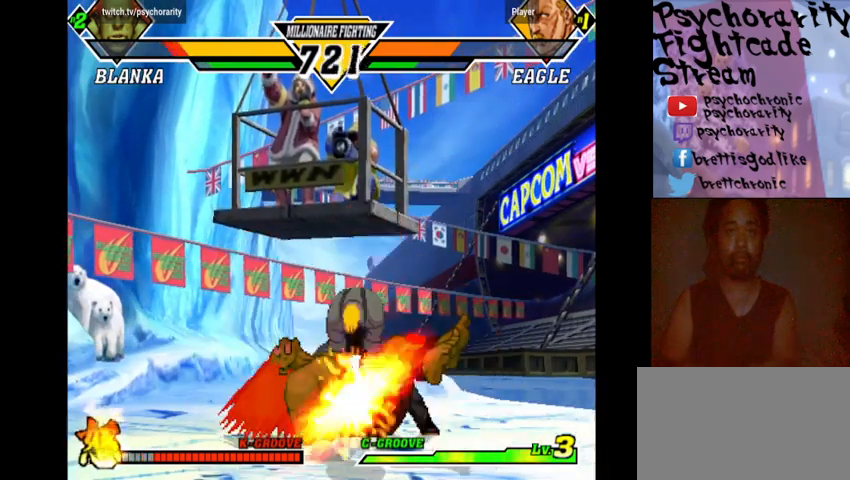
{"buttons": [], "events": [[67, "R1", "down"], [67, "SQUARE", "down"], [67, "TRIANGLE", "down"], [100, "R1", "up"], [100, "SQUARE", "up"], [100, "TRIANGLE", "up"], [200, "R1", "down"], [200, "SQUARE", "down"], [200, "TRIANGLE", "down"], [267, "R1", "up"], [267, "SQUARE", "up"], [267, "TRIANGLE", "up"], [333, "R1", "down"], [333, "SQUARE", "down"], [333, "TRIANGLE", "down"], [367, "SQUARE", "up"], [400, "R1", "up"], [400, "TRIANGLE", "up"]]}
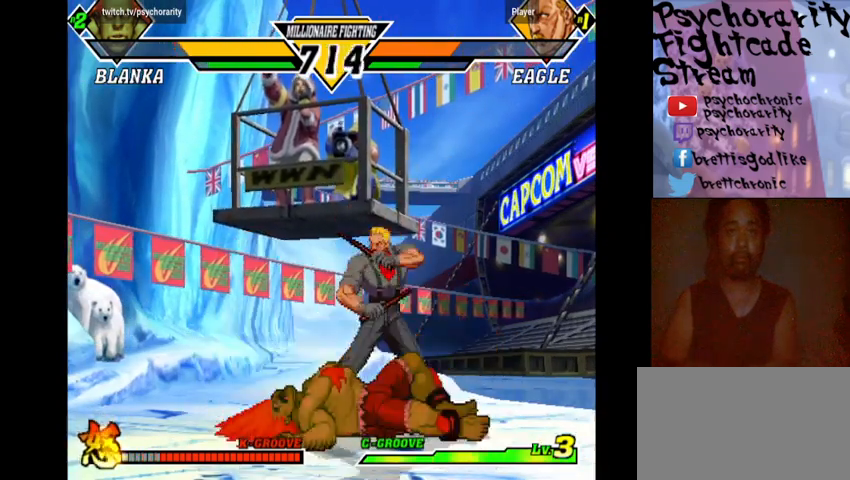
{"buttons": [], "events": []}
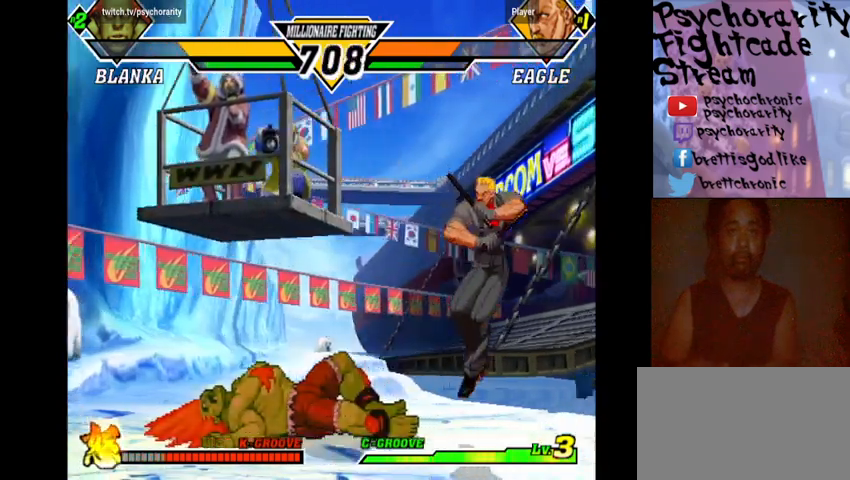
{"buttons": [], "events": []}
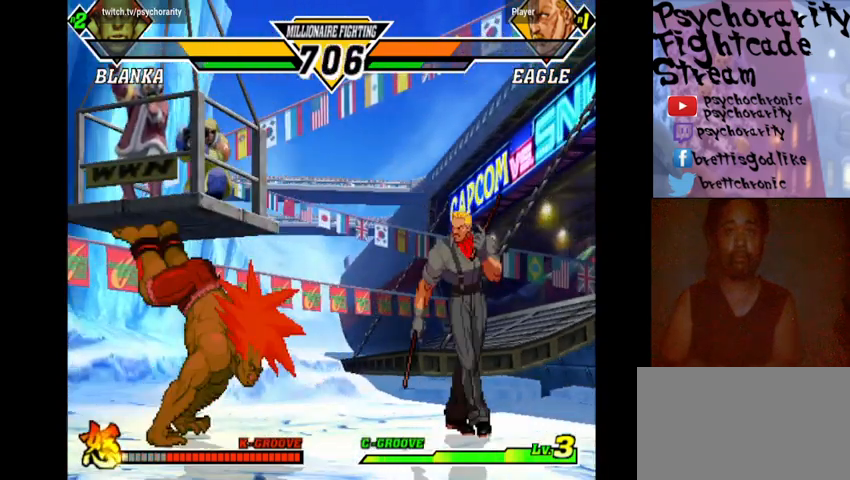
{"buttons": [], "events": []}
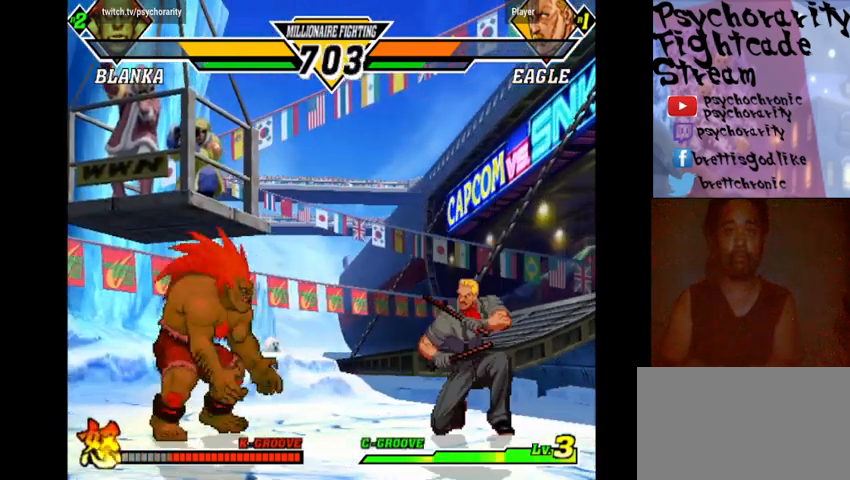
{"buttons": ["SQUARE"], "events": [[500, "SQUARE", "down"]]}
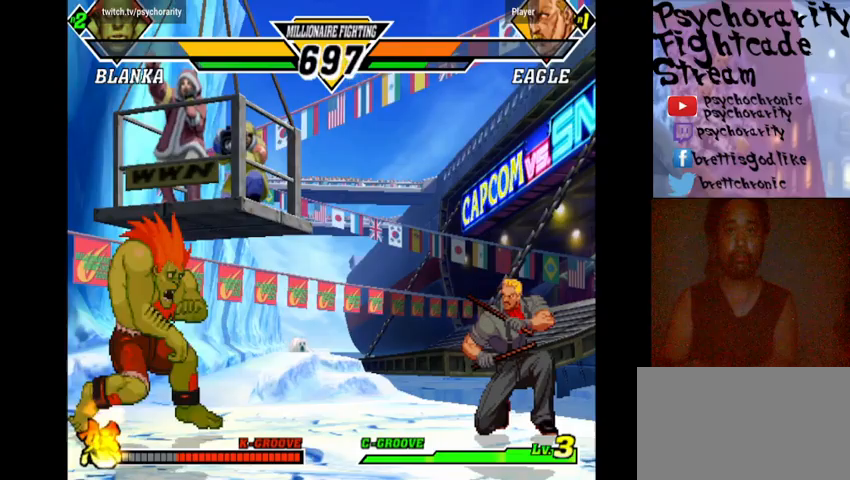
{"buttons": [], "events": [[67, "SQUARE", "up"], [133, "R1", "down"], [133, "SQUARE", "down"], [133, "TRIANGLE", "down"], [167, "R1", "up"], [167, "SQUARE", "up"], [167, "TRIANGLE", "up"], [233, "R1", "down"], [233, "SQUARE", "down"], [233, "TRIANGLE", "down"], [267, "R1", "up"], [300, "SQUARE", "up"], [300, "TRIANGLE", "up"], [333, "R1", "down"], [333, "SQUARE", "down"], [333, "TRIANGLE", "down"], [400, "R1", "up"], [400, "SQUARE", "up"], [400, "TRIANGLE", "up"], [467, "R1", "down"], [467, "SQUARE", "down"], [467, "TRIANGLE", "down"], [500, "R1", "up"], [500, "SQUARE", "up"], [500, "TRIANGLE", "up"]]}
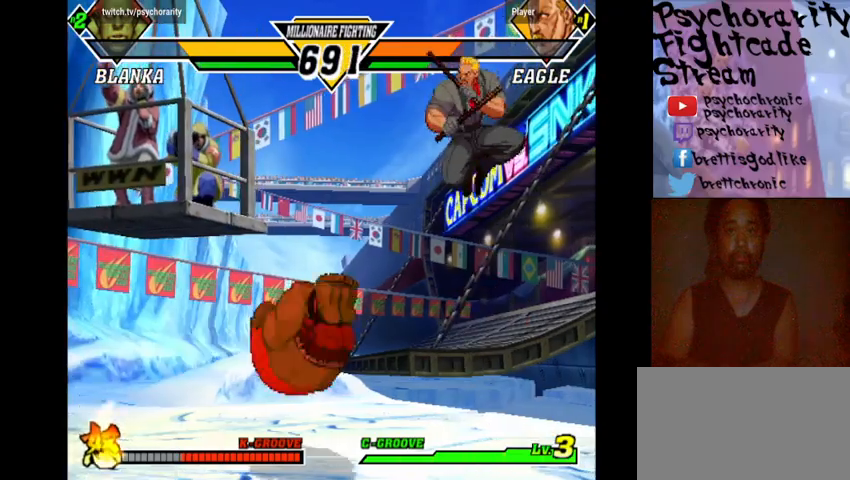
{"buttons": ["R1"], "events": [[67, "R1", "down"], [67, "SQUARE", "down"], [67, "TRIANGLE", "down"], [133, "R1", "up"], [133, "SQUARE", "up"], [133, "TRIANGLE", "up"], [200, "R1", "down"], [200, "SQUARE", "down"], [200, "TRIANGLE", "down"], [233, "R1", "up"], [233, "SQUARE", "up"], [233, "TRIANGLE", "up"], [300, "R1", "down"], [300, "SQUARE", "down"], [300, "TRIANGLE", "down"], [333, "R1", "up"], [333, "SQUARE", "up"], [367, "TRIANGLE", "up"], [400, "R1", "down"], [400, "SQUARE", "down"], [400, "TRIANGLE", "down"], [433, "R1", "up"], [433, "SQUARE", "up"], [467, "TRIANGLE", "up"], [500, "R1", "down"]]}
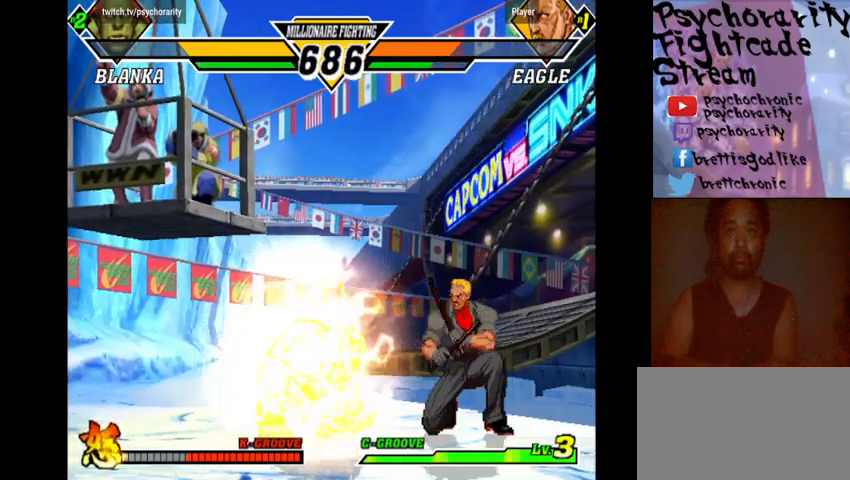
{"buttons": [], "events": [[33, "SQUARE", "down"], [33, "TRIANGLE", "down"], [67, "R1", "up"], [67, "SQUARE", "up"], [67, "TRIANGLE", "up"], [400, "R2", "down"], [500, "R2", "up"]]}
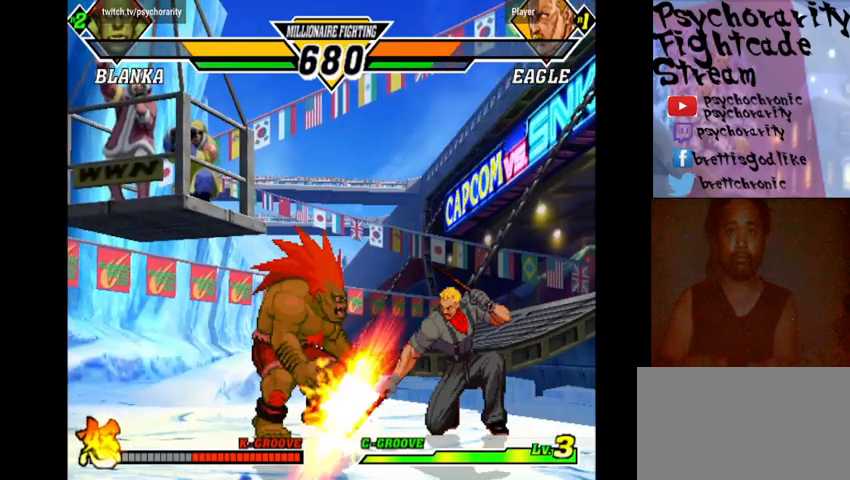
{"buttons": [], "events": [[33, "R2", "down"], [100, "R2", "up"], [167, "R2", "down"], [300, "R2", "up"], [333, "R2", "down"], [433, "R2", "up"]]}
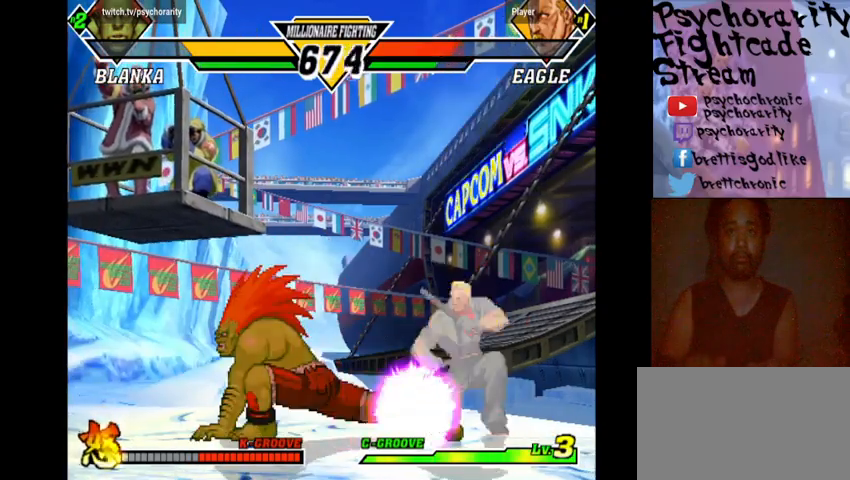
{"buttons": [], "events": []}
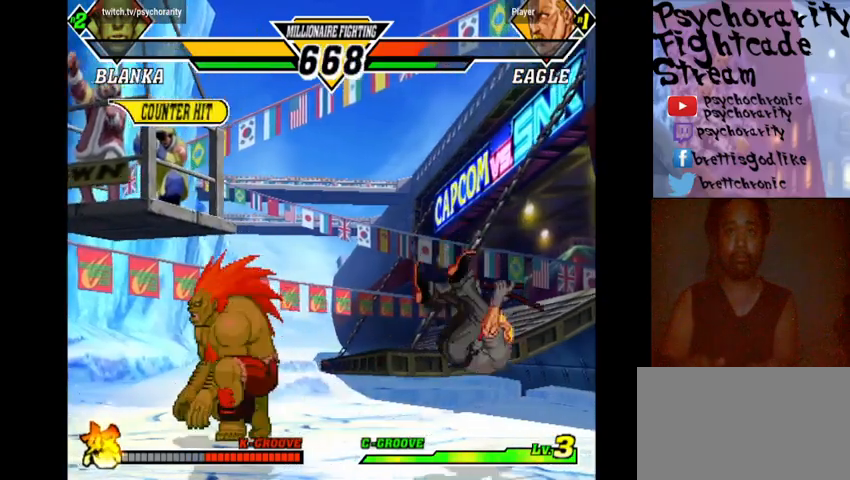
{"buttons": ["SQUARE", "TRIANGLE", "R1"], "events": [[33, "TRIANGLE", "down"], [100, "TRIANGLE", "up"], [133, "R1", "down"], [133, "SQUARE", "down"], [133, "TRIANGLE", "down"], [200, "R1", "up"], [200, "SQUARE", "up"], [200, "TRIANGLE", "up"], [267, "R1", "down"], [267, "SQUARE", "down"], [267, "TRIANGLE", "down"], [300, "R1", "up"], [300, "SQUARE", "up"], [300, "TRIANGLE", "up"], [333, "R1", "down"], [333, "SQUARE", "down"], [333, "TRIANGLE", "down"], [433, "R1", "up"], [433, "SQUARE", "up"], [433, "TRIANGLE", "up"], [467, "R1", "down"], [467, "SQUARE", "down"], [467, "TRIANGLE", "down"]]}
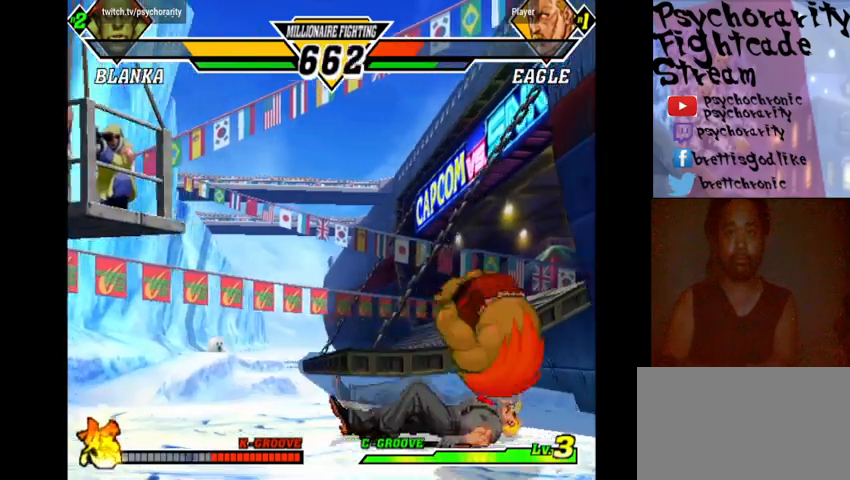
{"buttons": [], "events": [[33, "R1", "up"], [33, "SQUARE", "up"], [33, "TRIANGLE", "up"], [100, "R1", "down"], [100, "SQUARE", "down"], [100, "TRIANGLE", "down"], [133, "R1", "up"], [133, "TRIANGLE", "up"], [167, "SQUARE", "up"], [200, "R1", "down"], [200, "SQUARE", "down"], [200, "TRIANGLE", "down"], [267, "R1", "up"], [267, "SQUARE", "up"], [267, "TRIANGLE", "up"], [300, "R1", "down"], [300, "SQUARE", "down"], [300, "TRIANGLE", "down"], [367, "R1", "up"], [367, "SQUARE", "up"], [367, "TRIANGLE", "up"], [400, "R1", "down"], [400, "SQUARE", "down"], [400, "TRIANGLE", "down"], [467, "R1", "up"], [467, "SQUARE", "up"], [467, "TRIANGLE", "up"]]}
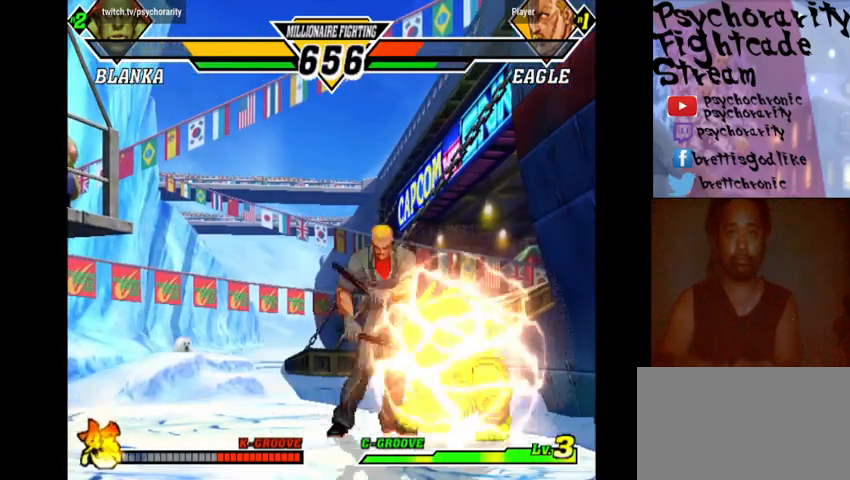
{"buttons": [], "events": [[33, "R1", "down"], [33, "SQUARE", "down"], [33, "TRIANGLE", "down"], [100, "R1", "up"], [100, "SQUARE", "up"], [100, "TRIANGLE", "up"], [133, "R1", "down"], [133, "SQUARE", "down"], [133, "TRIANGLE", "down"], [200, "R1", "up"], [200, "SQUARE", "up"], [200, "TRIANGLE", "up"], [233, "R1", "down"], [233, "SQUARE", "down"], [233, "TRIANGLE", "down"], [300, "R1", "up"], [300, "SQUARE", "up"], [300, "TRIANGLE", "up"], [367, "R1", "down"], [367, "SQUARE", "down"], [367, "TRIANGLE", "down"], [400, "R1", "up"], [400, "SQUARE", "up"], [400, "TRIANGLE", "up"]]}
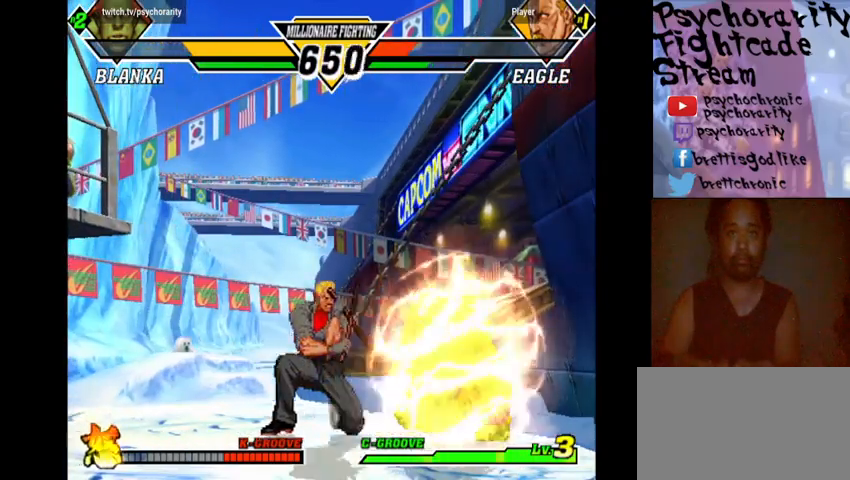
{"buttons": [], "events": [[333, "R2", "down"], [467, "R2", "up"]]}
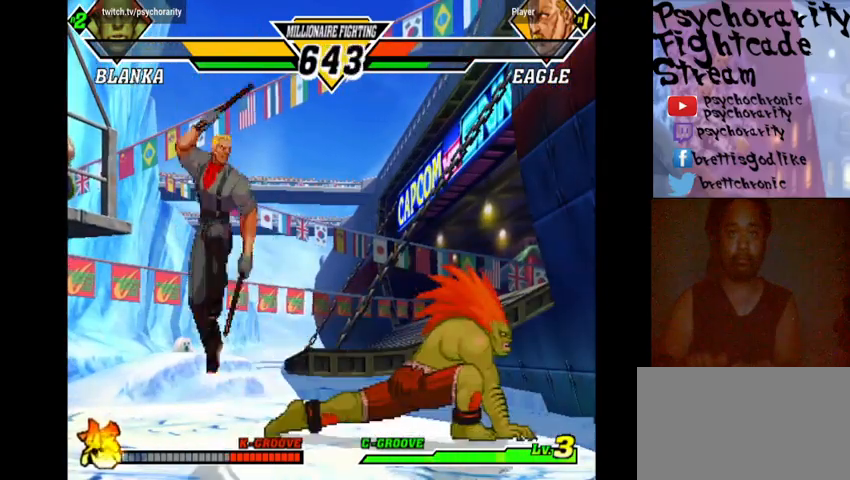
{"buttons": [], "events": []}
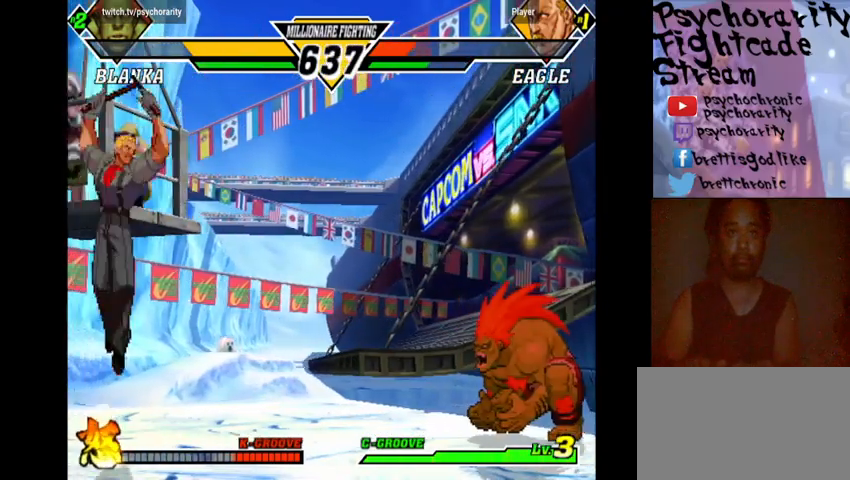
{"buttons": [], "events": [[100, "TRIANGLE", "down"], [167, "TRIANGLE", "up"], [200, "TRIANGLE", "down"], [233, "SQUARE", "down"], [267, "SQUARE", "up"], [267, "TRIANGLE", "up"], [300, "R1", "down"], [300, "SQUARE", "down"], [300, "TRIANGLE", "down"], [367, "R1", "up"], [367, "SQUARE", "up"], [367, "TRIANGLE", "up"], [433, "R1", "down"], [433, "SQUARE", "down"], [433, "TRIANGLE", "down"], [467, "R1", "up"], [467, "SQUARE", "up"], [467, "TRIANGLE", "up"]]}
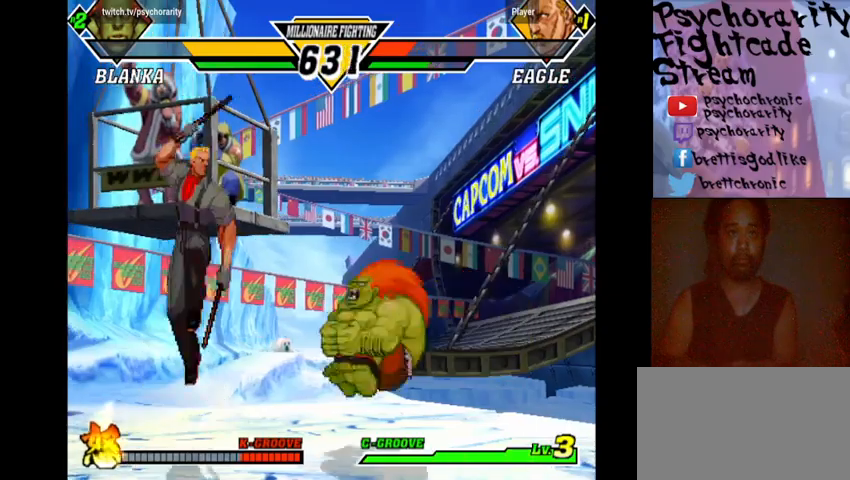
{"buttons": ["SQUARE", "TRIANGLE", "R1"], "events": [[33, "R1", "down"], [33, "SQUARE", "down"], [33, "TRIANGLE", "down"], [100, "R1", "up"], [100, "SQUARE", "up"], [100, "TRIANGLE", "up"], [133, "R1", "down"], [133, "SQUARE", "down"], [133, "TRIANGLE", "down"], [200, "R1", "up"], [200, "SQUARE", "up"], [200, "TRIANGLE", "up"], [233, "R1", "down"], [233, "SQUARE", "down"], [267, "TRIANGLE", "down"], [300, "R1", "up"], [300, "SQUARE", "up"], [300, "TRIANGLE", "up"], [333, "R1", "down"], [367, "SQUARE", "down"], [367, "TRIANGLE", "down"], [400, "SQUARE", "up"], [400, "TRIANGLE", "up"], [433, "R1", "up"], [467, "R1", "down"], [467, "SQUARE", "down"], [467, "TRIANGLE", "down"]]}
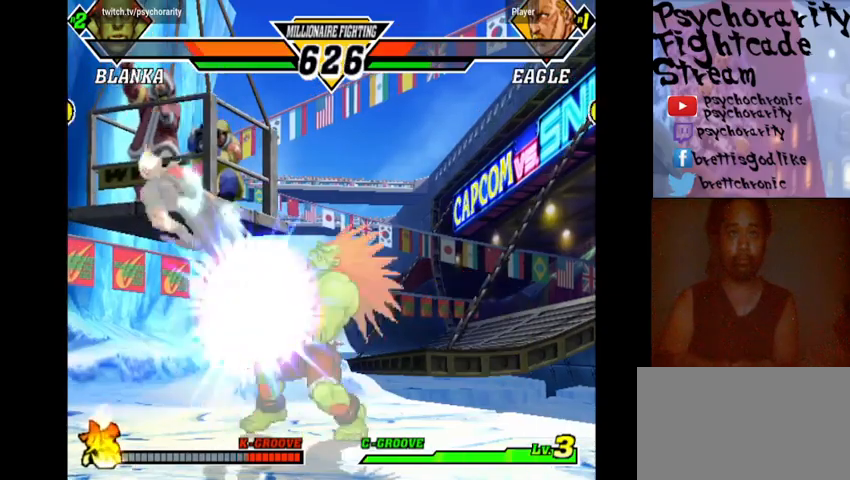
{"buttons": [], "events": [[33, "R1", "up"], [33, "SQUARE", "up"], [33, "TRIANGLE", "up"], [67, "R1", "down"], [67, "SQUARE", "down"], [67, "TRIANGLE", "down"], [133, "R1", "up"], [133, "SQUARE", "up"], [133, "TRIANGLE", "up"], [167, "R1", "down"], [167, "SQUARE", "down"], [167, "TRIANGLE", "down"], [233, "R1", "up"], [233, "SQUARE", "up"], [233, "TRIANGLE", "up"]]}
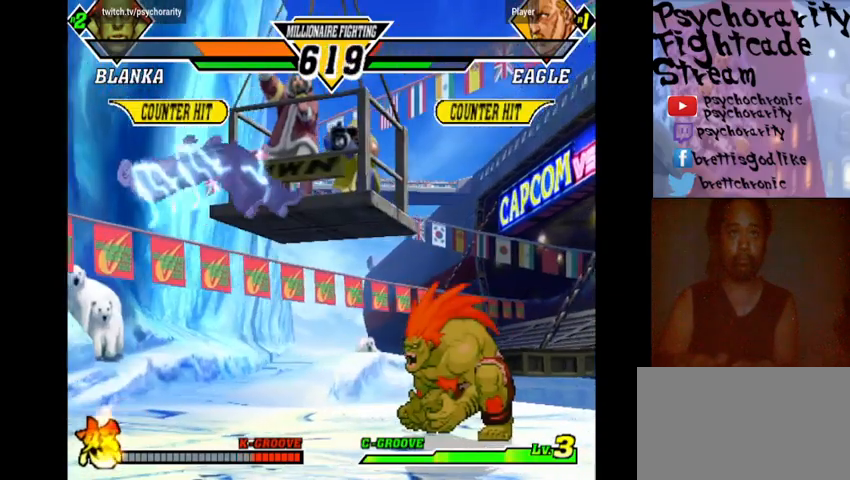
{"buttons": [], "events": [[233, "CIRCLE", "down"], [233, "CROSS", "down"], [233, "R2", "down"], [300, "CIRCLE", "up"], [300, "CROSS", "up"], [300, "R2", "up"]]}
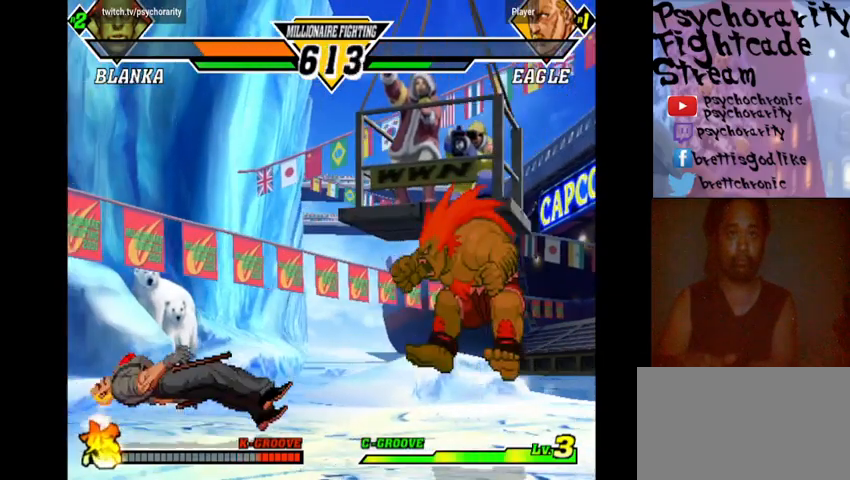
{"buttons": [], "events": [[200, "CIRCLE", "down"], [200, "CROSS", "down"], [200, "R2", "down"], [333, "CIRCLE", "up"], [333, "CROSS", "up"], [333, "R2", "up"]]}
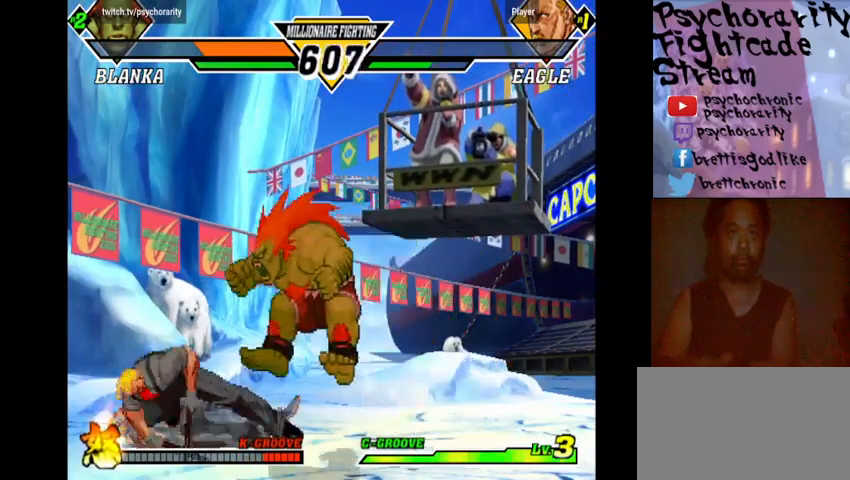
{"buttons": [], "events": [[300, "R2", "down"], [367, "R2", "up"]]}